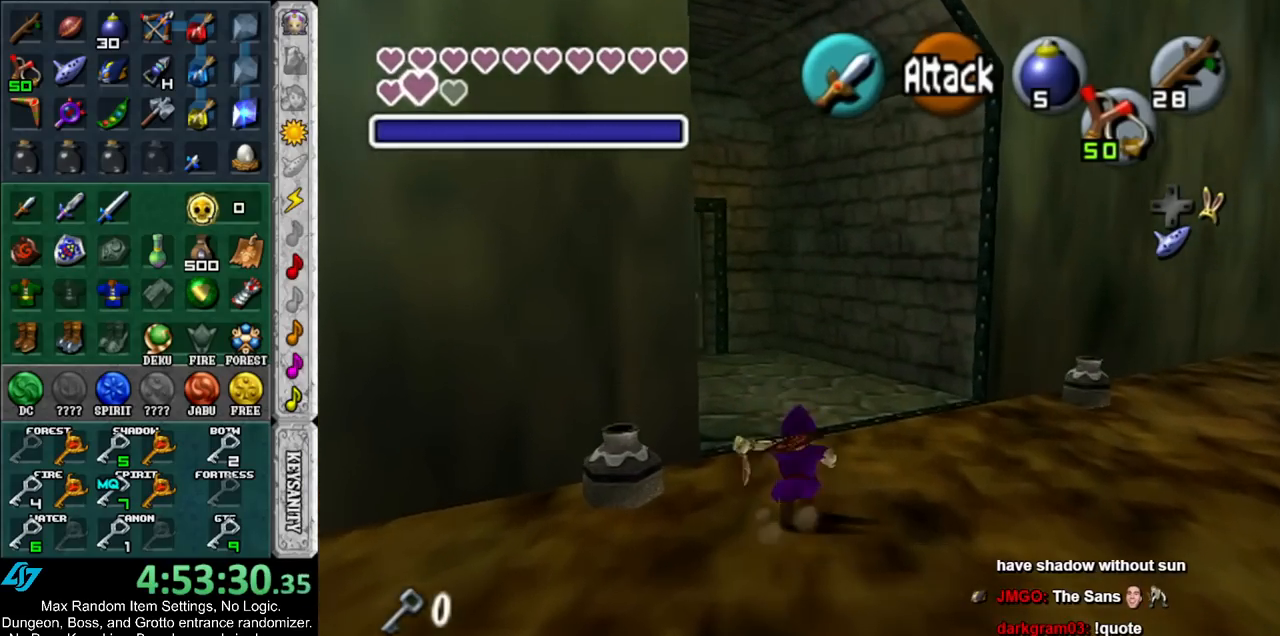
Gameplay with a controller (Nintendo layout); each line is a JSON object with the inputs held at the frame after it. "events" lists button and stick changes between this image and that frame as [ms after this image, input, new state], when the widget could be followed in between. Not read: L3 R3.
{"buttons": ["A"], "left_stick": "up-left", "right_stick": "center", "events": [[333, "left_stick", "up-left"], [450, "A", "down"]]}
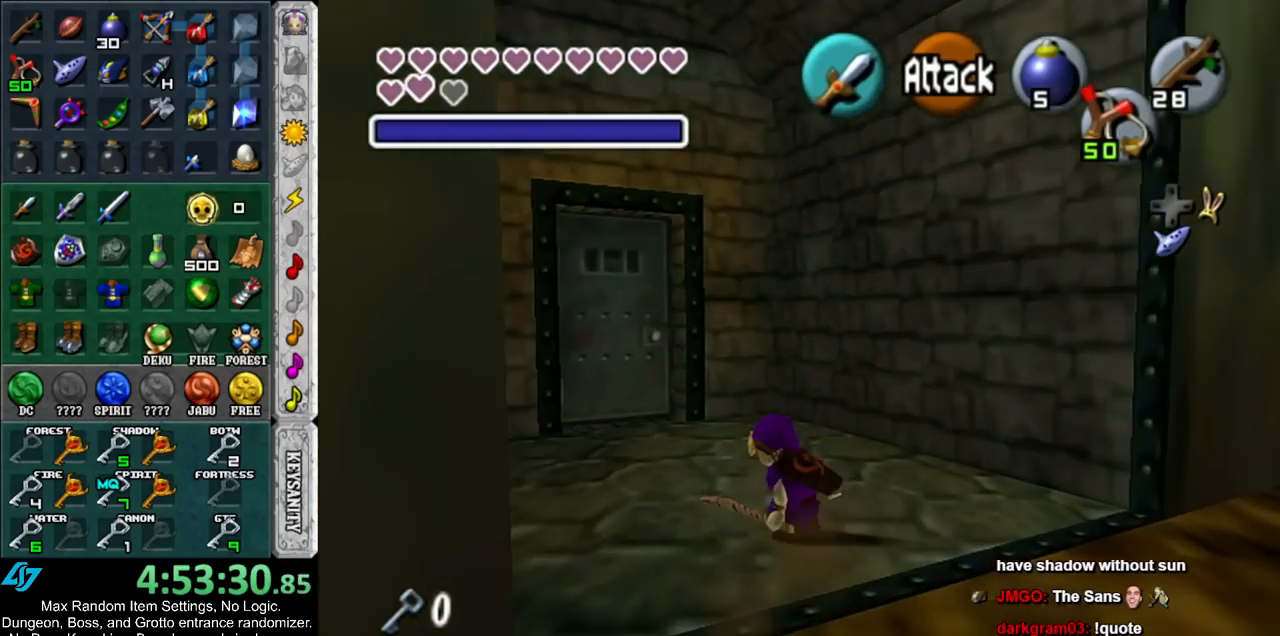
{"buttons": [], "left_stick": "up", "right_stick": "center", "events": [[150, "A", "up"], [350, "left_stick", "up"]]}
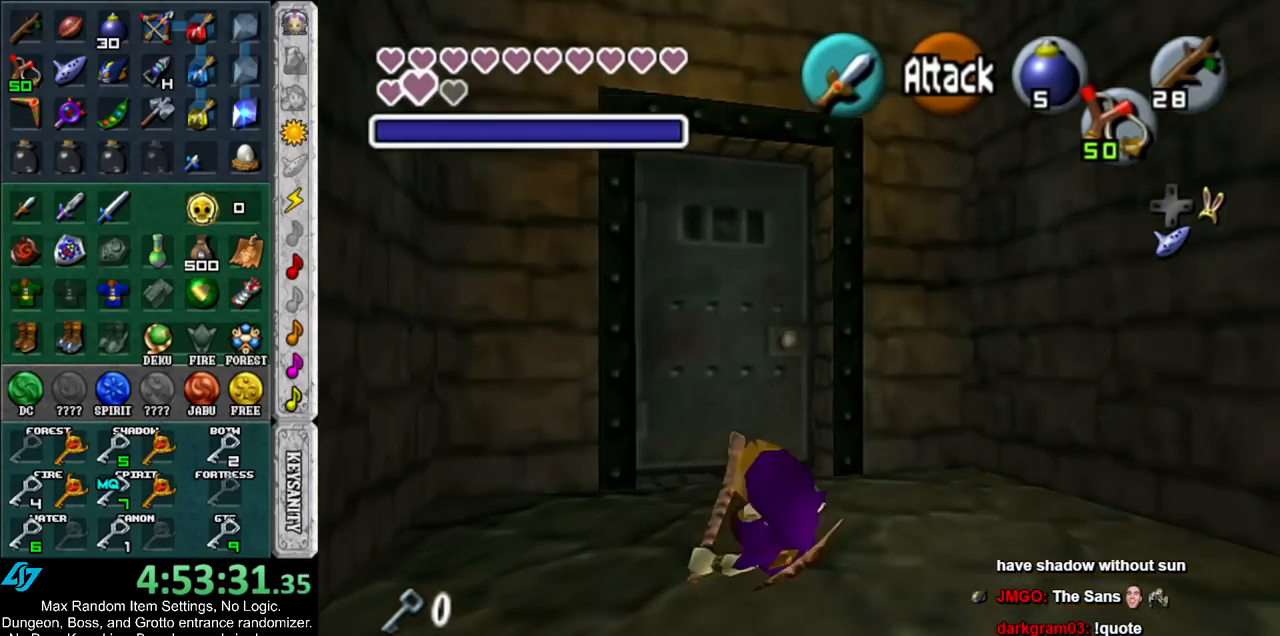
{"buttons": [], "left_stick": "center", "right_stick": "center", "events": [[50, "left_stick", "up-right"], [217, "left_stick", "up"], [267, "A", "down"], [433, "A", "up"], [450, "left_stick", "center"]]}
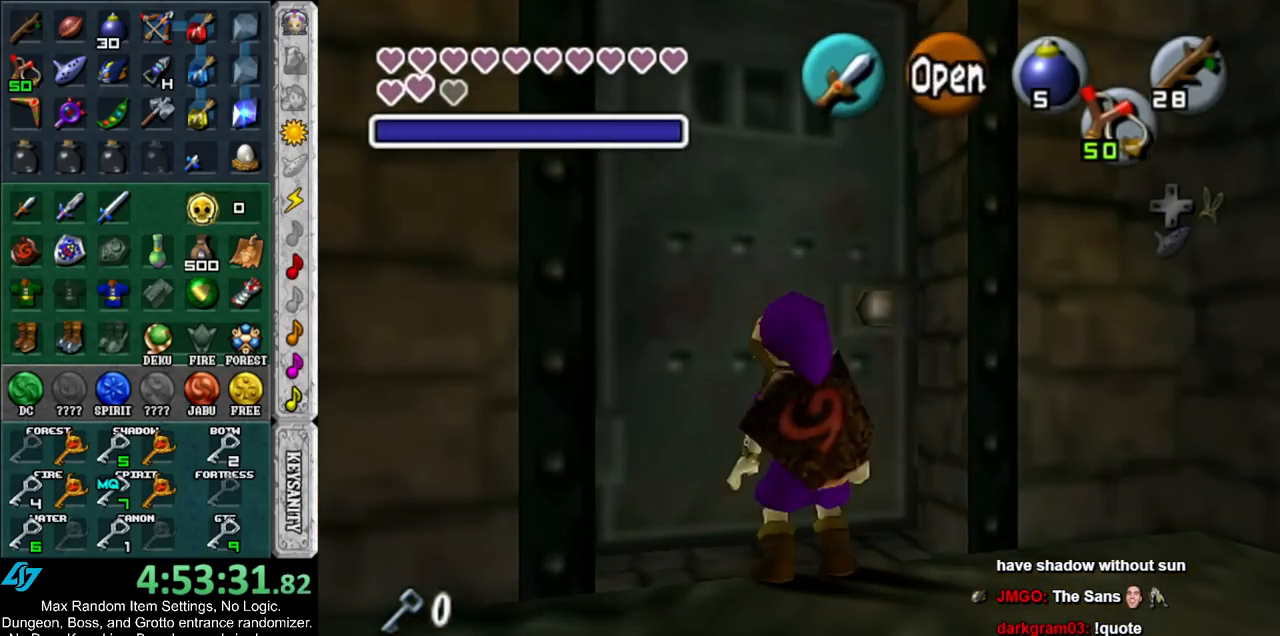
{"buttons": [], "left_stick": "center", "right_stick": "center", "events": []}
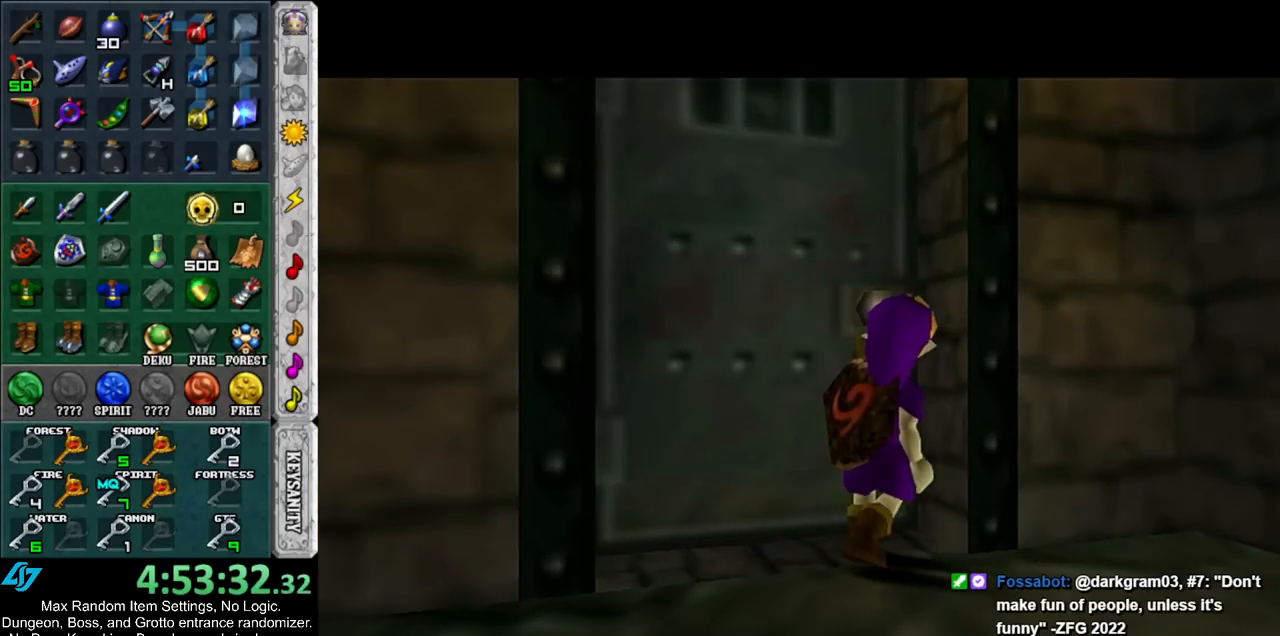
{"buttons": [], "left_stick": "center", "right_stick": "center", "events": []}
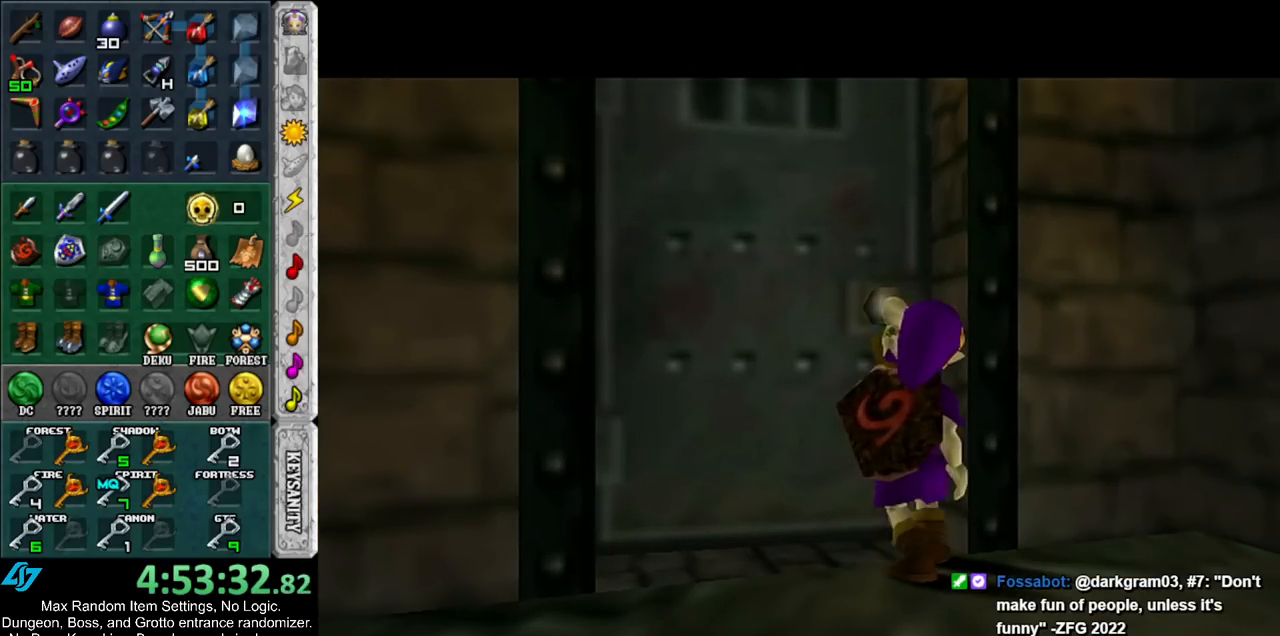
{"buttons": [], "left_stick": "center", "right_stick": "center", "events": []}
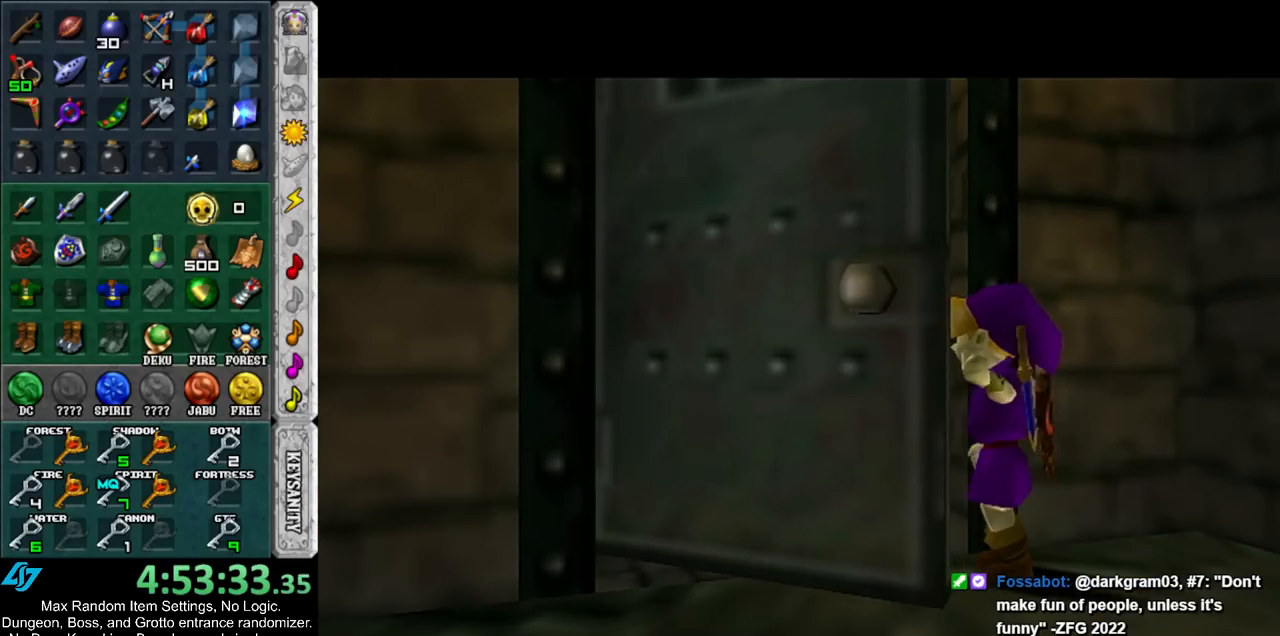
{"buttons": [], "left_stick": "center", "right_stick": "center", "events": []}
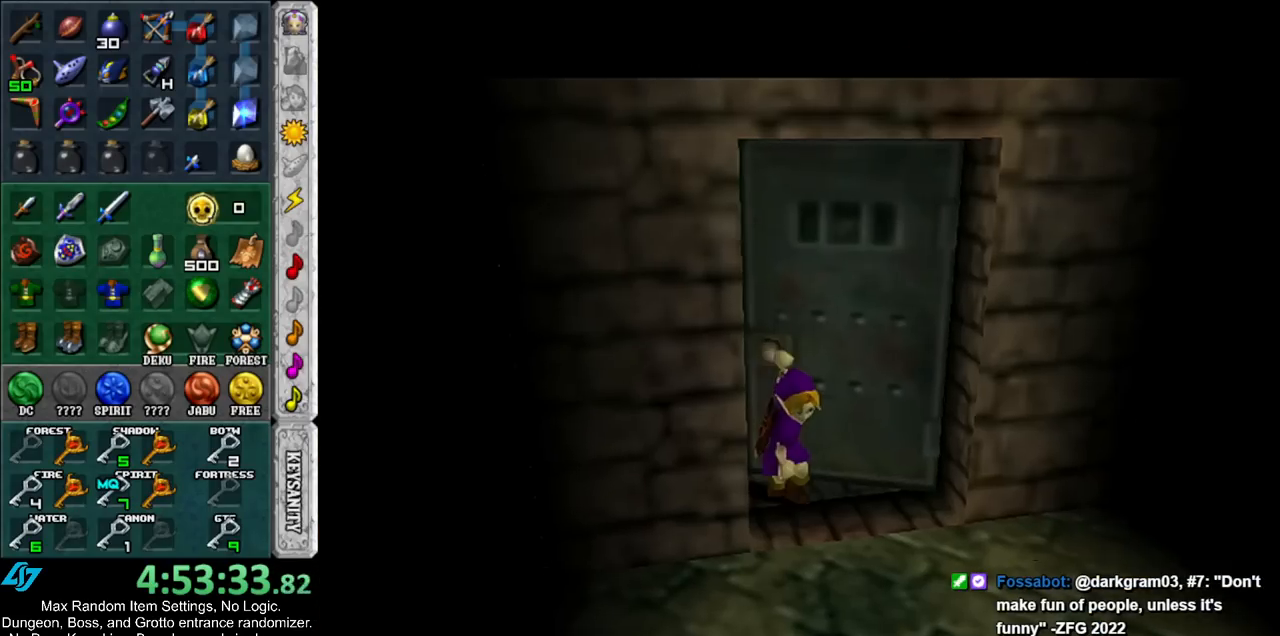
{"buttons": [], "left_stick": "center", "right_stick": "center", "events": []}
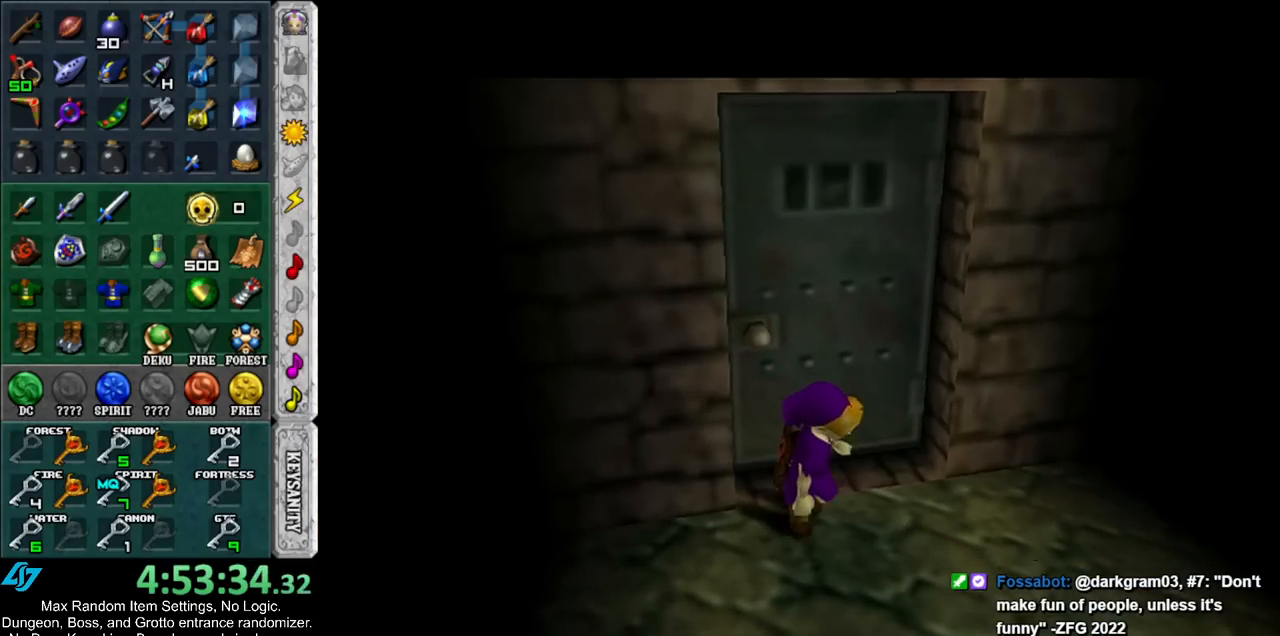
{"buttons": [], "left_stick": "center", "right_stick": "center", "events": []}
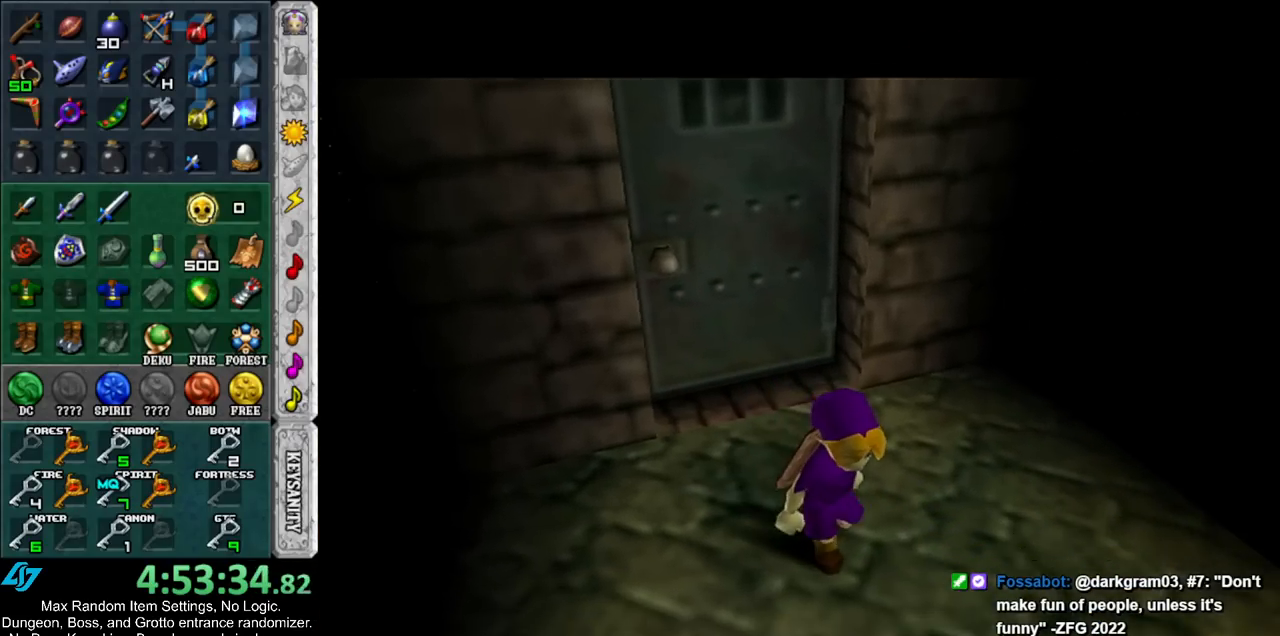
{"buttons": [], "left_stick": "center", "right_stick": "center", "events": []}
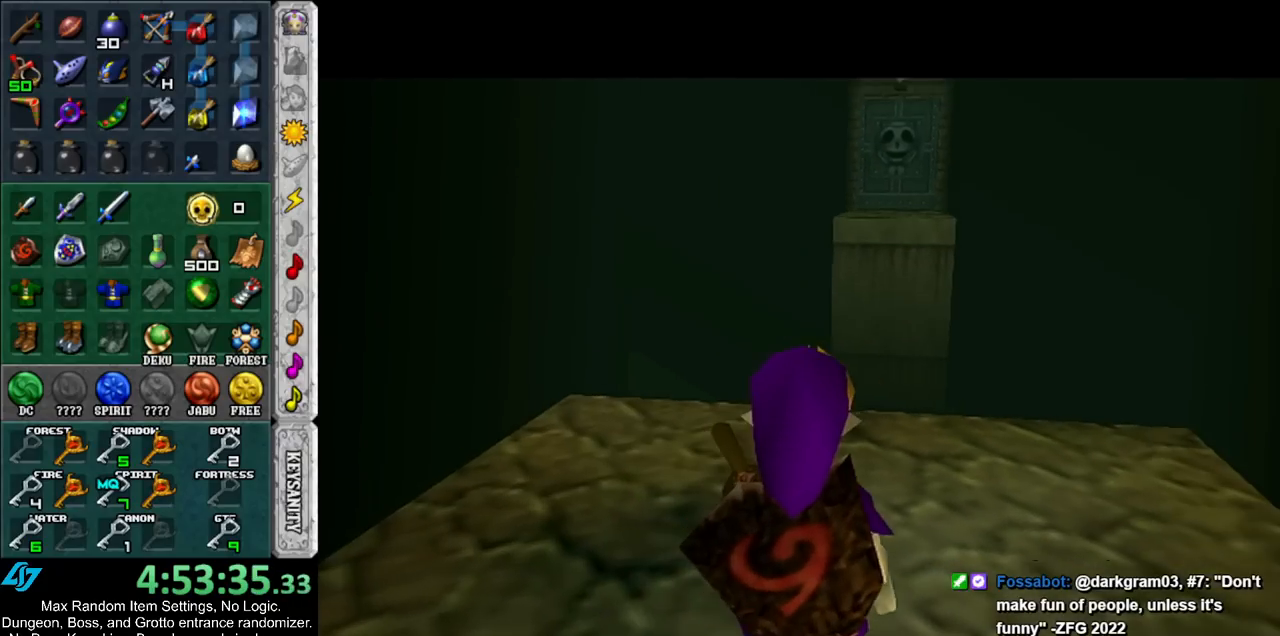
{"buttons": ["L1"], "left_stick": "up", "right_stick": "center", "events": [[117, "L1", "down"], [367, "left_stick", "up"]]}
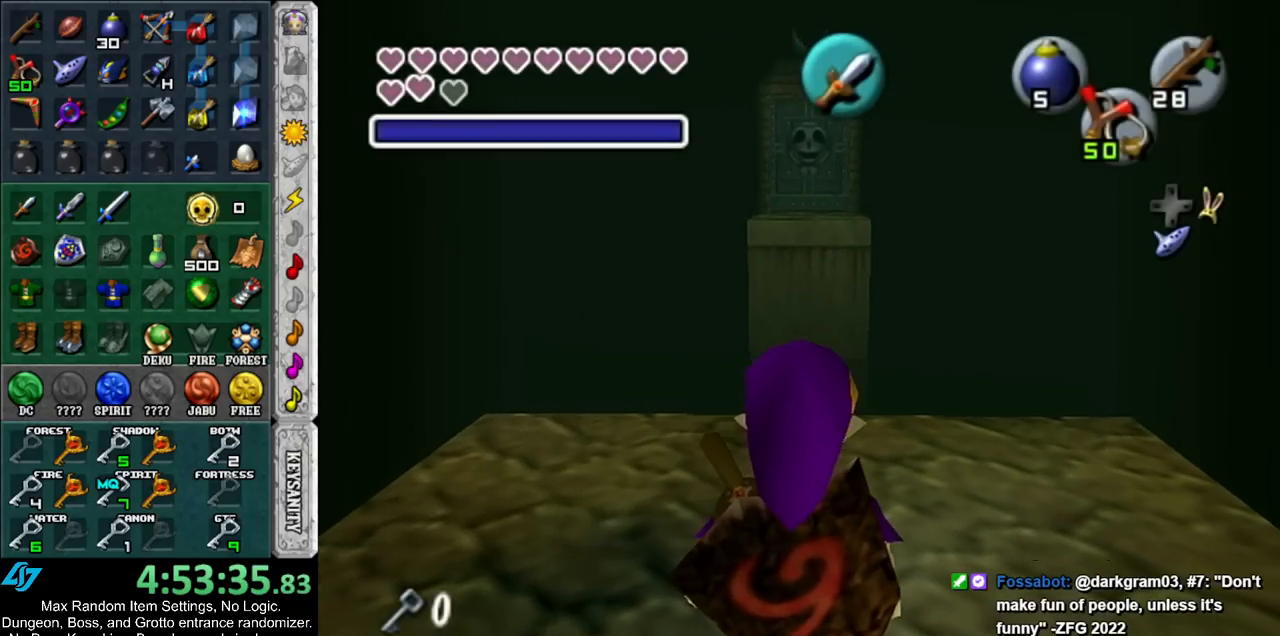
{"buttons": [], "left_stick": "up", "right_stick": "center", "events": [[83, "A", "down"], [233, "A", "up"], [417, "L1", "up"]]}
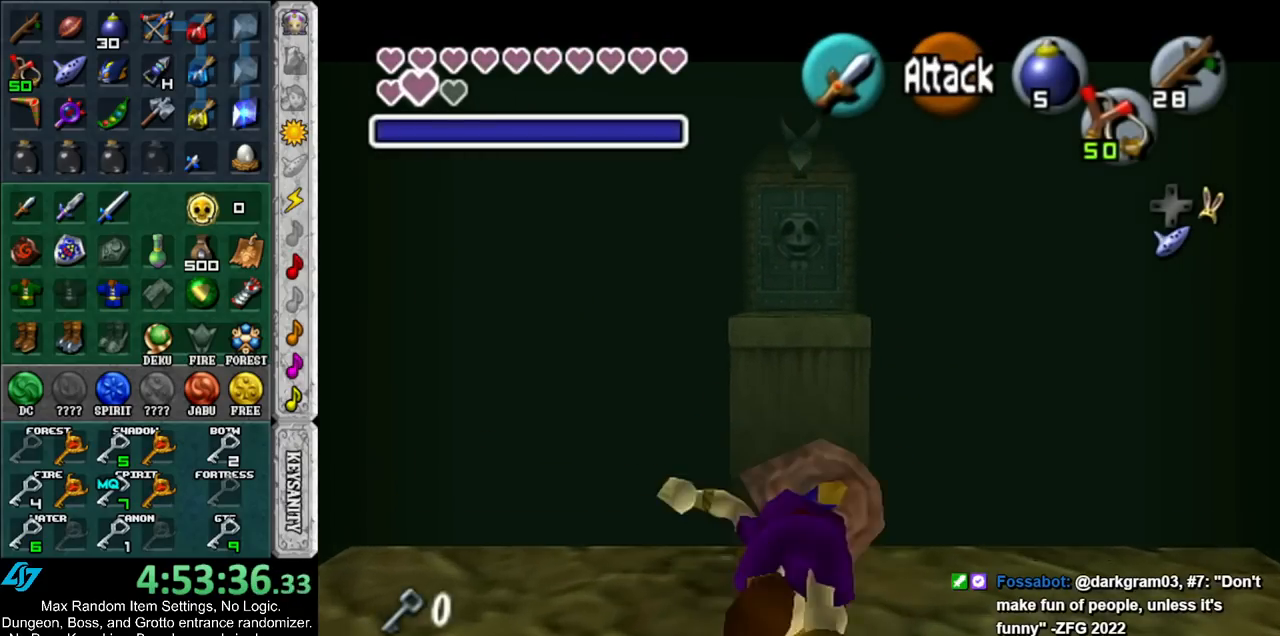
{"buttons": [], "left_stick": "up", "right_stick": "center", "events": []}
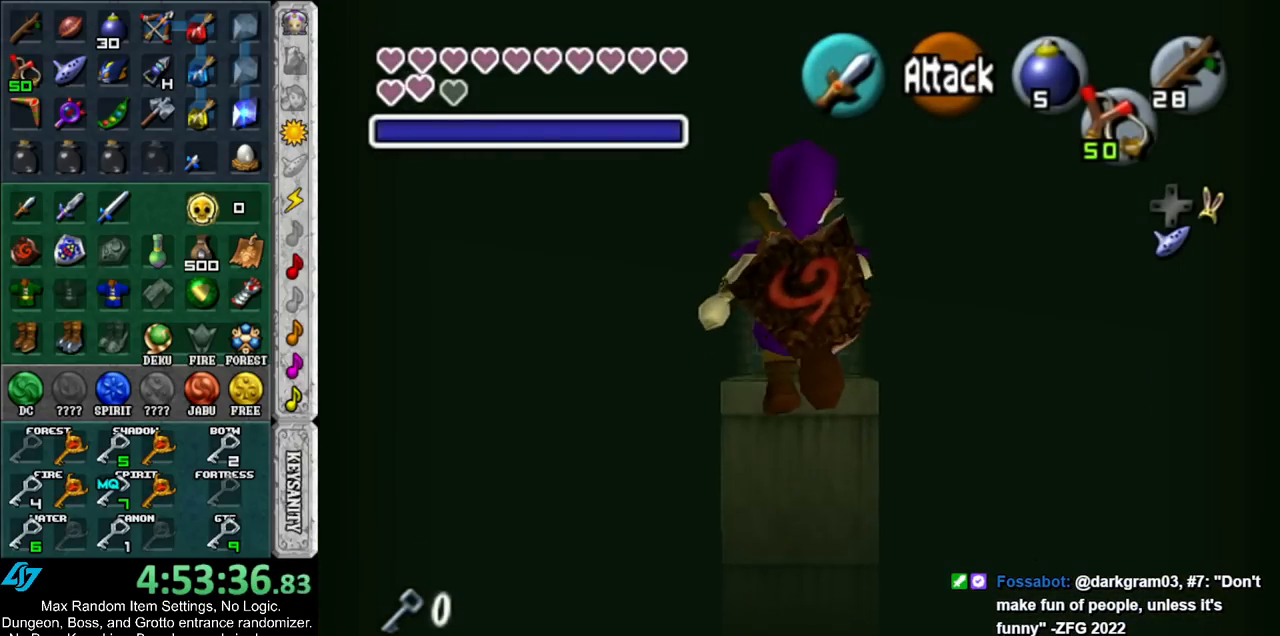
{"buttons": ["L1"], "left_stick": "center", "right_stick": "center", "events": [[150, "left_stick", "center"], [317, "left_stick", "down"], [450, "L1", "down"], [450, "left_stick", "center"]]}
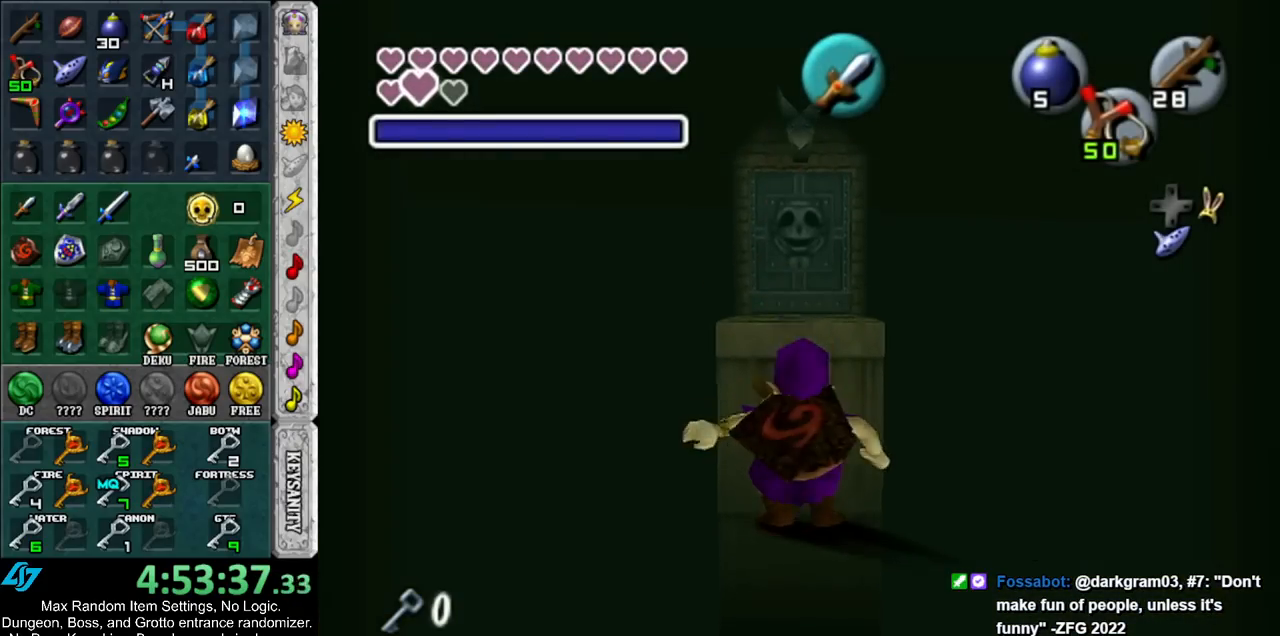
{"buttons": ["Y", "L1"], "left_stick": "center", "right_stick": "center", "events": [[233, "left_stick", "down"], [300, "A", "down"], [367, "A", "up"], [400, "left_stick", "center"], [483, "Y", "down"]]}
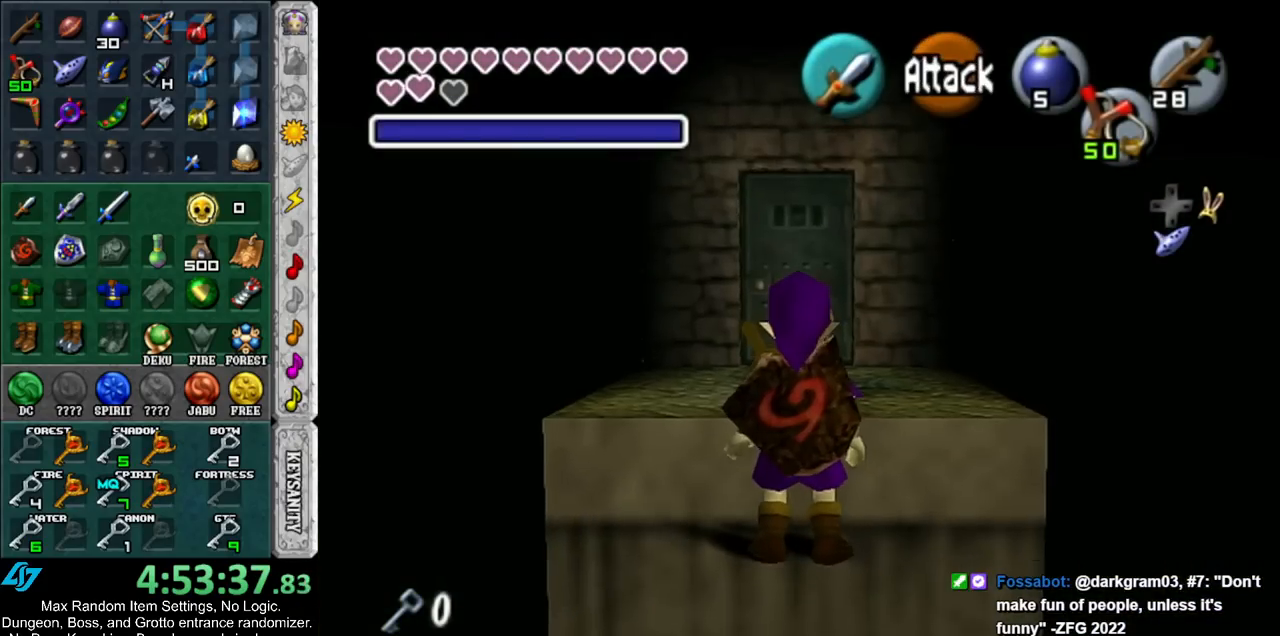
{"buttons": [], "left_stick": "center", "right_stick": "center", "events": [[83, "Y", "up"], [267, "L1", "up"]]}
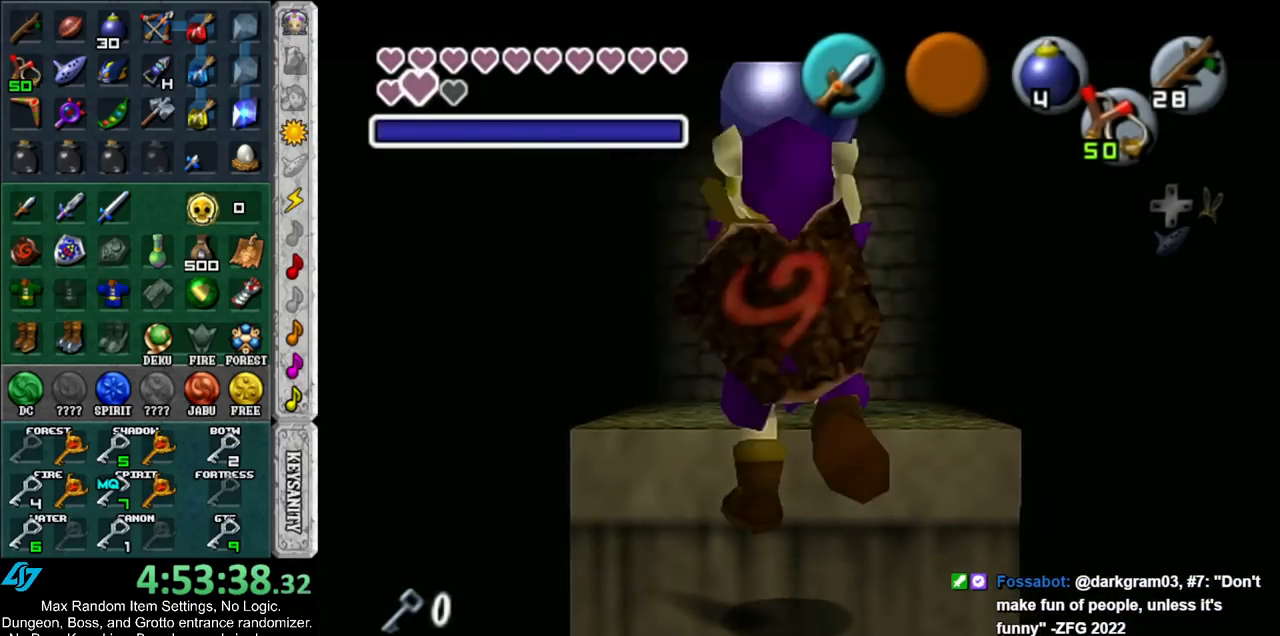
{"buttons": ["L1"], "left_stick": "center", "right_stick": "center", "events": [[417, "L1", "down"]]}
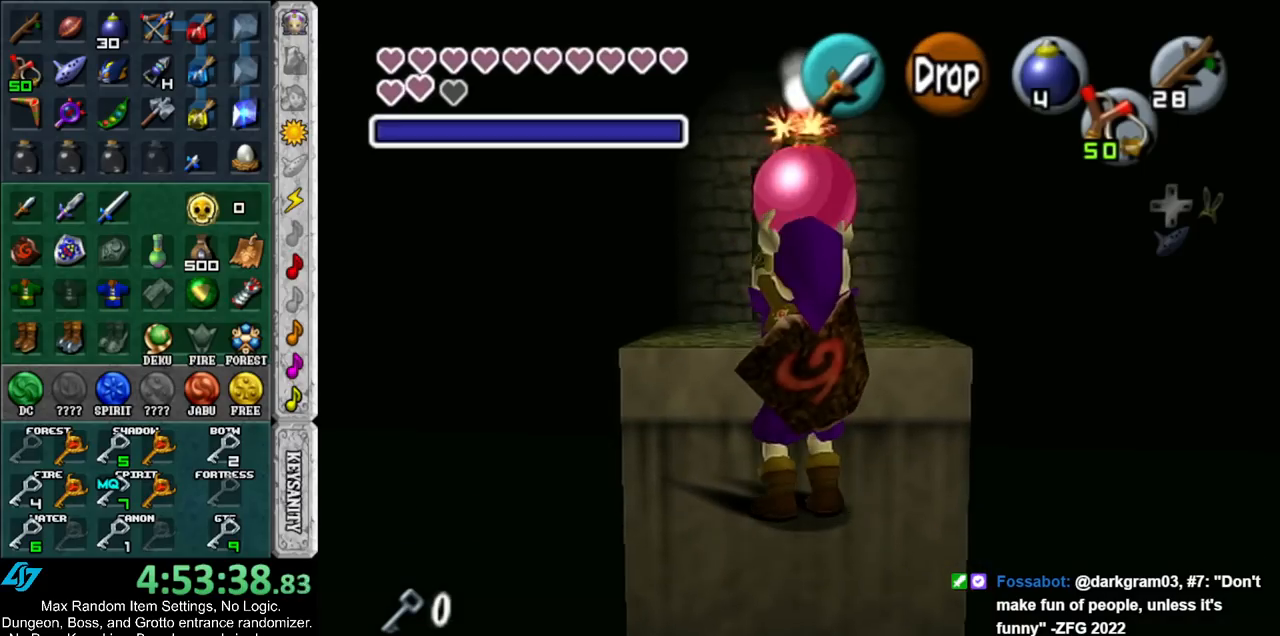
{"buttons": ["L1"], "left_stick": "center", "right_stick": "center", "events": []}
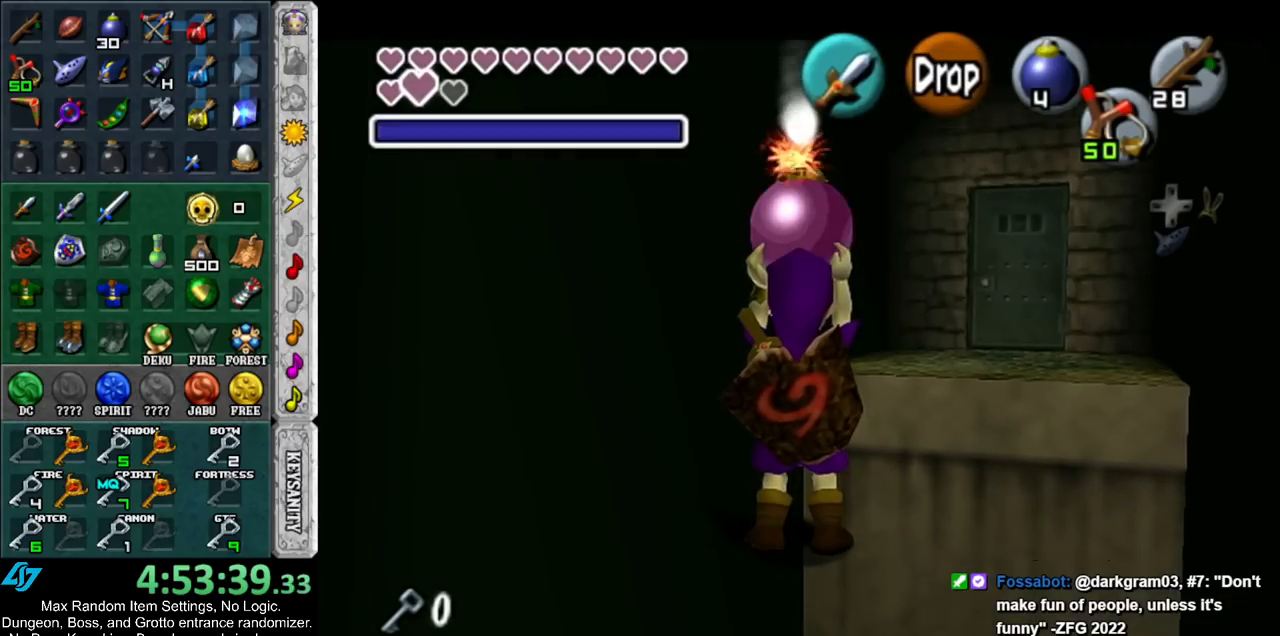
{"buttons": ["L1"], "left_stick": "center", "right_stick": "center", "events": [[267, "left_stick", "up"], [433, "left_stick", "center"]]}
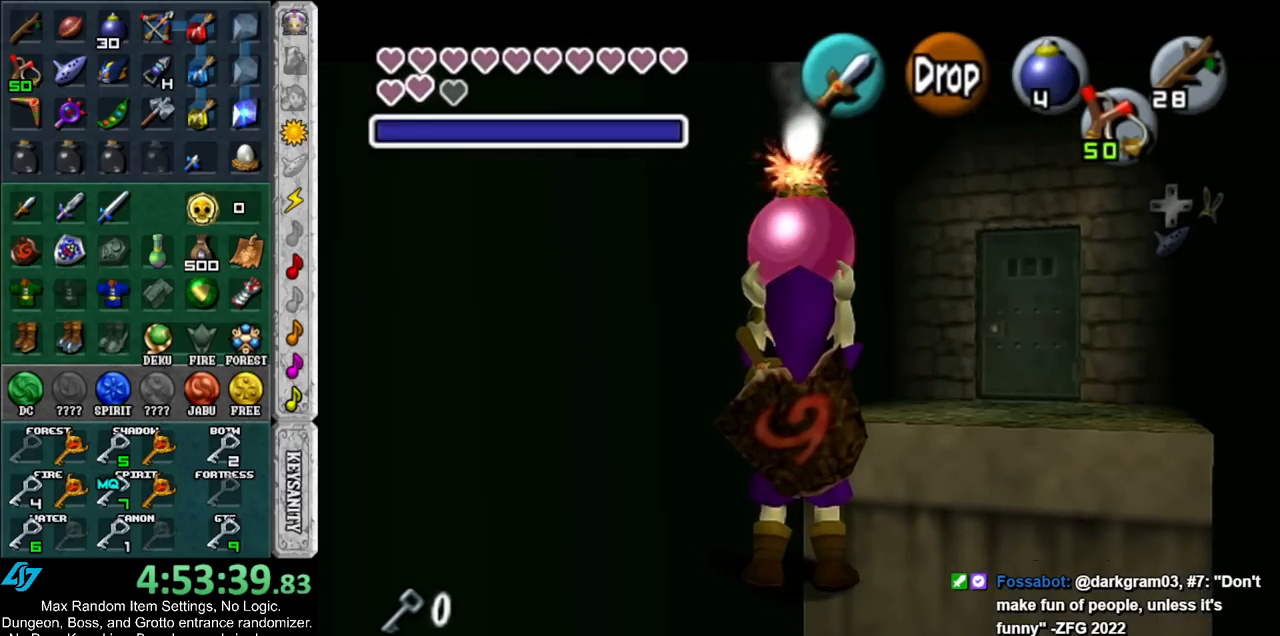
{"buttons": ["L1"], "left_stick": "center", "right_stick": "center", "events": []}
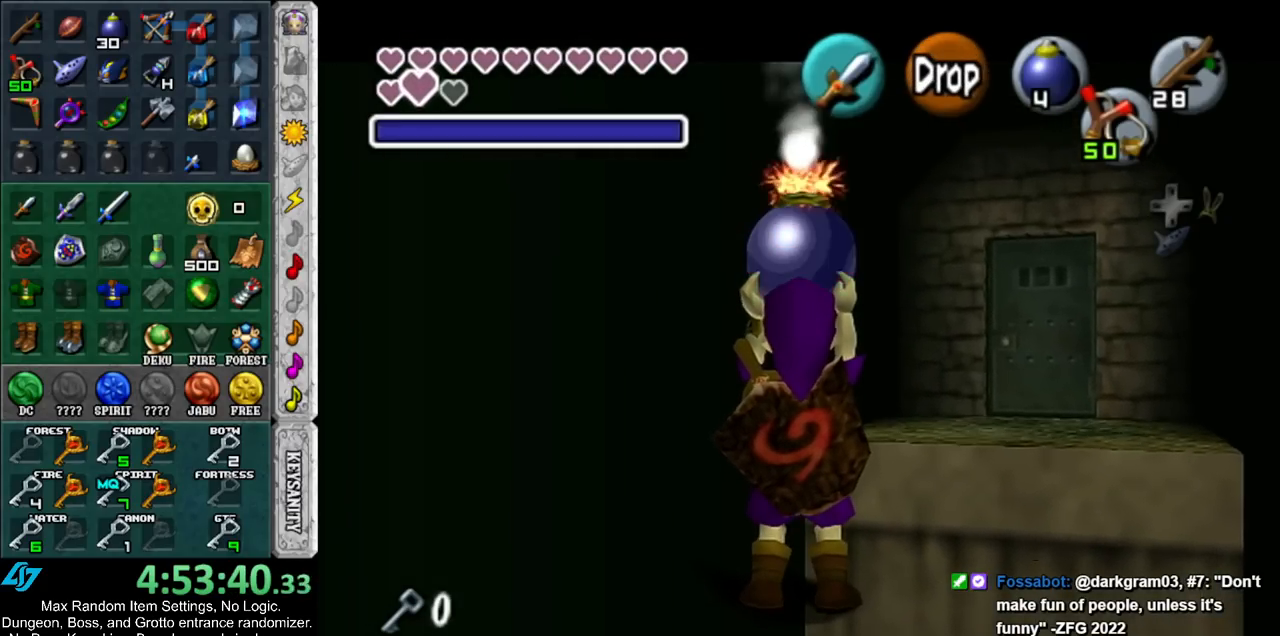
{"buttons": ["L1", "R1"], "left_stick": "center", "right_stick": "center", "events": [[133, "left_stick", "down"], [233, "R1", "down"], [417, "left_stick", "center"]]}
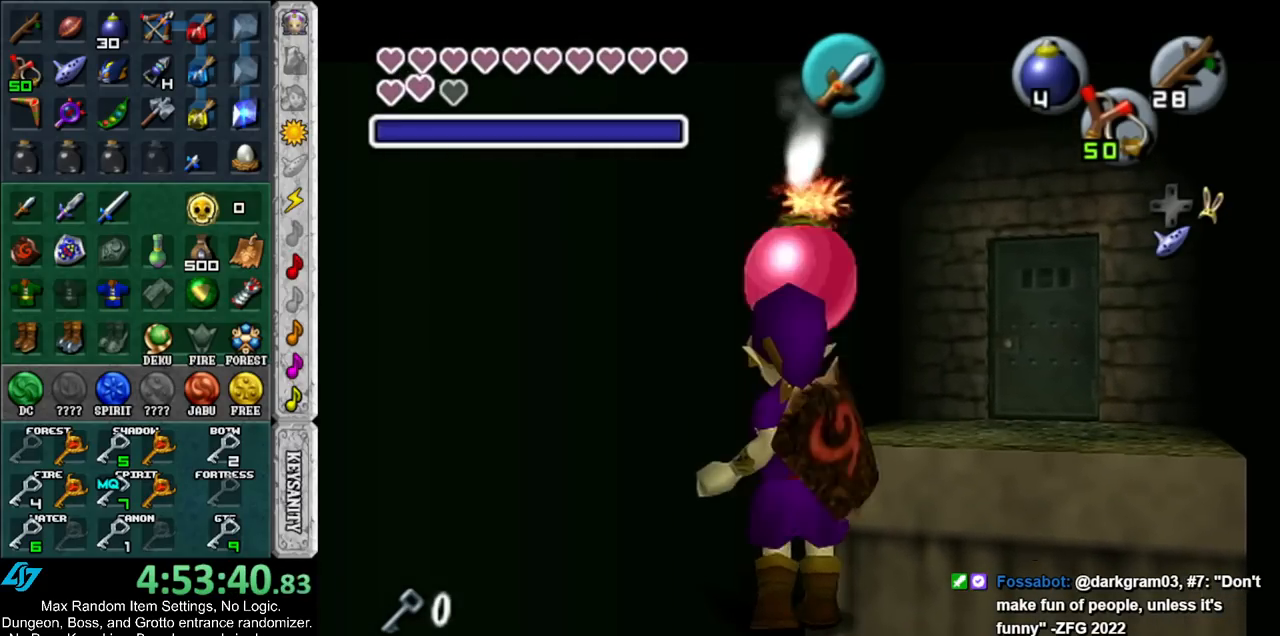
{"buttons": ["A", "L1", "R1"], "left_stick": "center", "right_stick": "center", "events": [[483, "A", "down"]]}
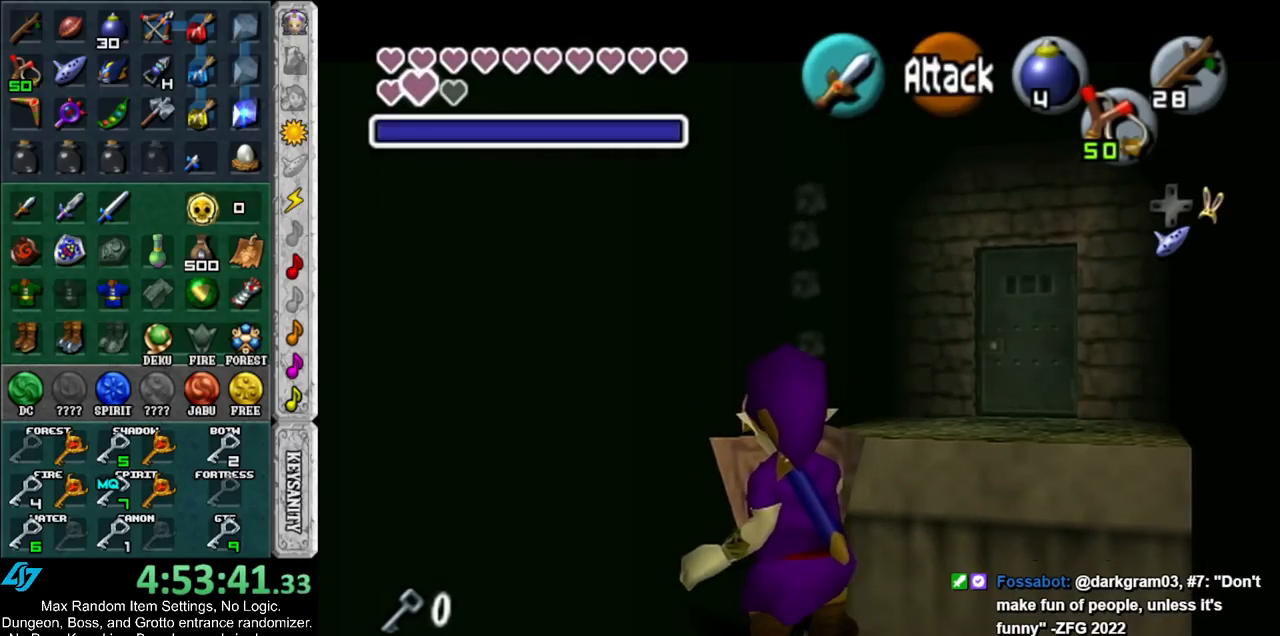
{"buttons": ["A", "L1", "R1"], "left_stick": "down", "right_stick": "center", "events": [[150, "A", "up"], [267, "left_stick", "down"], [450, "A", "down"]]}
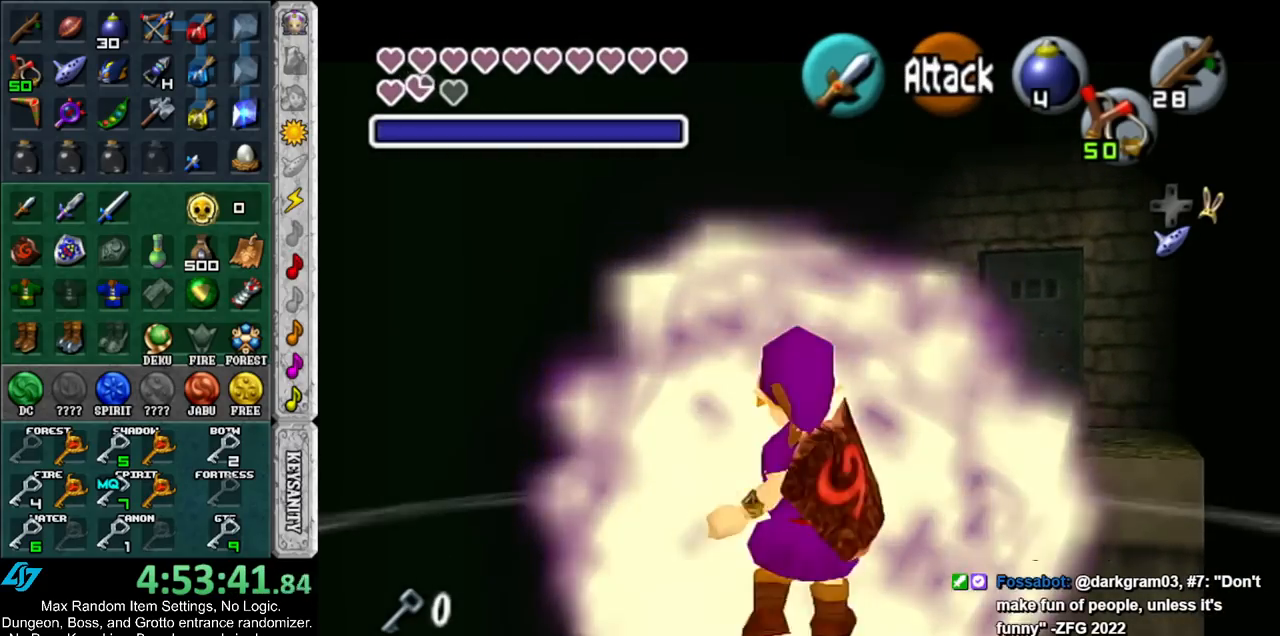
{"buttons": ["L1"], "left_stick": "center", "right_stick": "center", "events": [[117, "A", "up"], [133, "R1", "up"], [200, "left_stick", "center"]]}
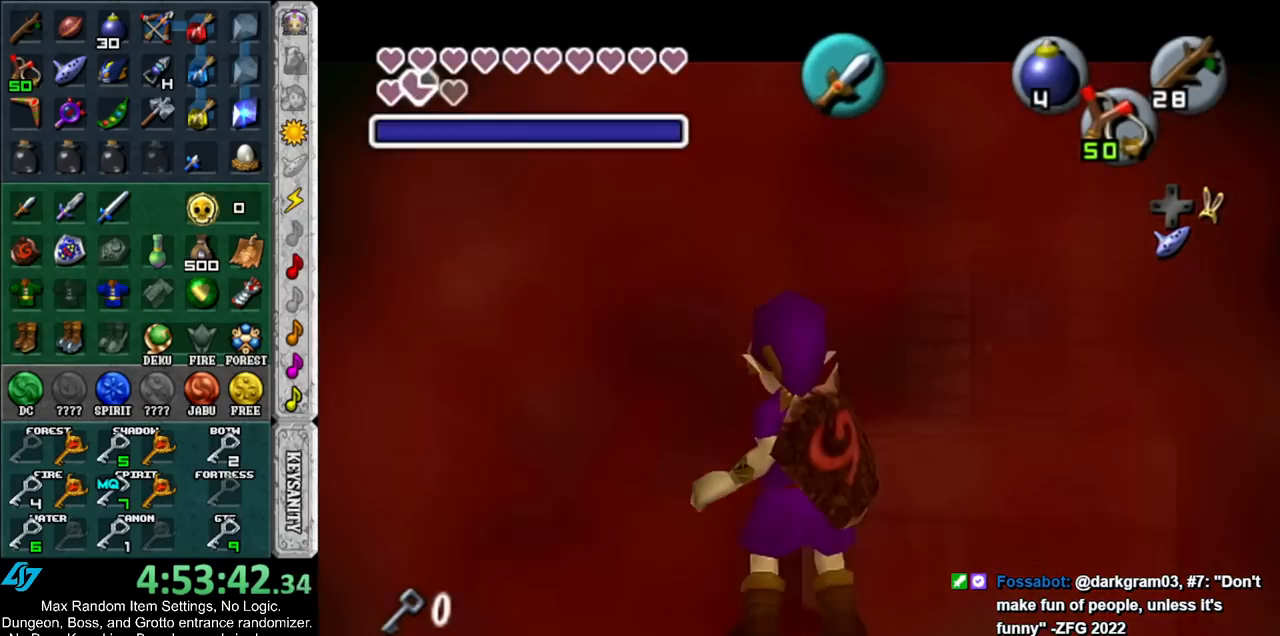
{"buttons": ["L1"], "left_stick": "up", "right_stick": "center", "events": [[17, "Y", "down"], [167, "Y", "up"], [300, "left_stick", "up"]]}
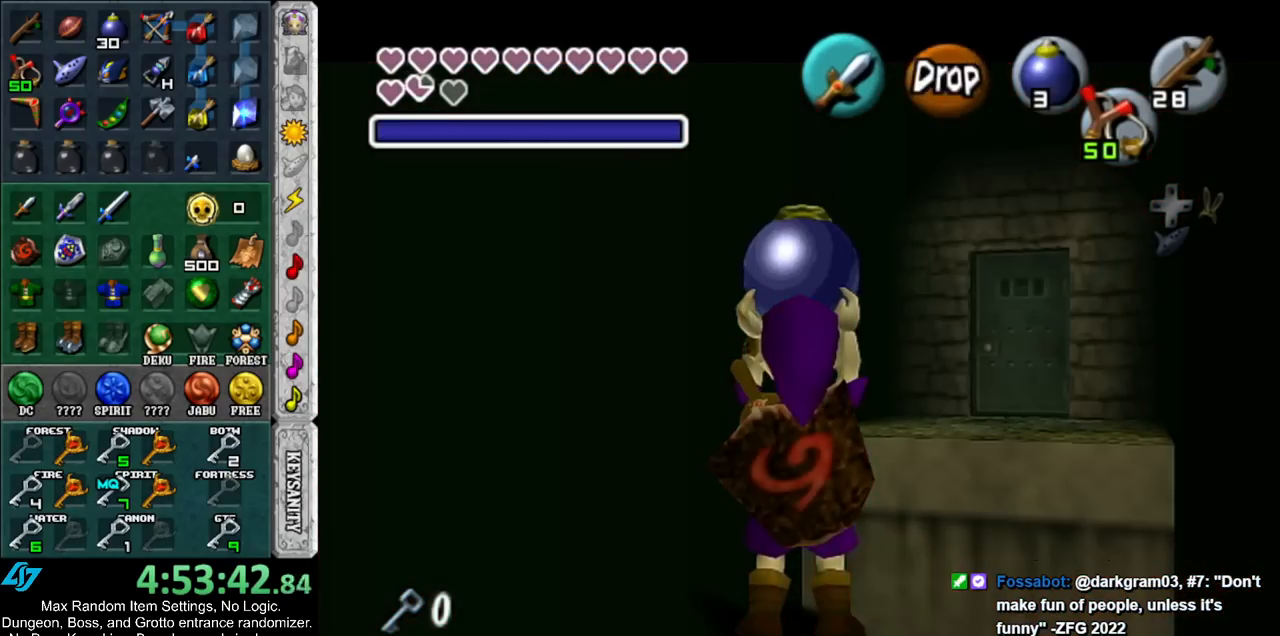
{"buttons": ["L1"], "left_stick": "center", "right_stick": "center", "events": [[83, "left_stick", "center"]]}
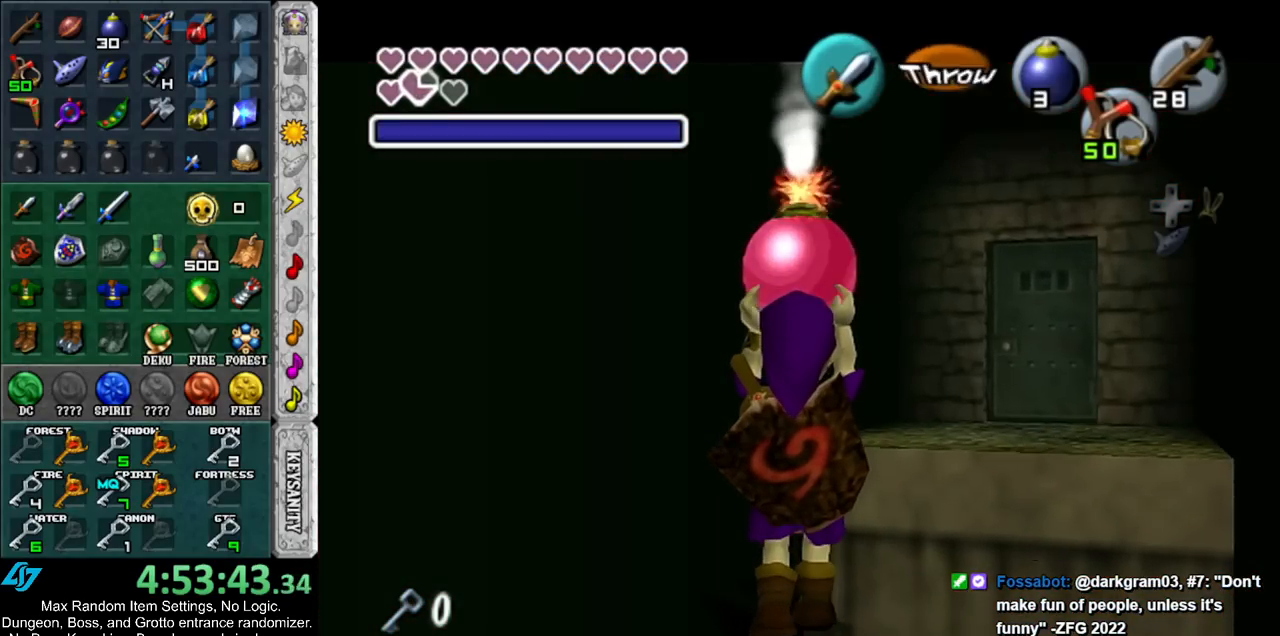
{"buttons": ["L1"], "left_stick": "center", "right_stick": "center", "events": []}
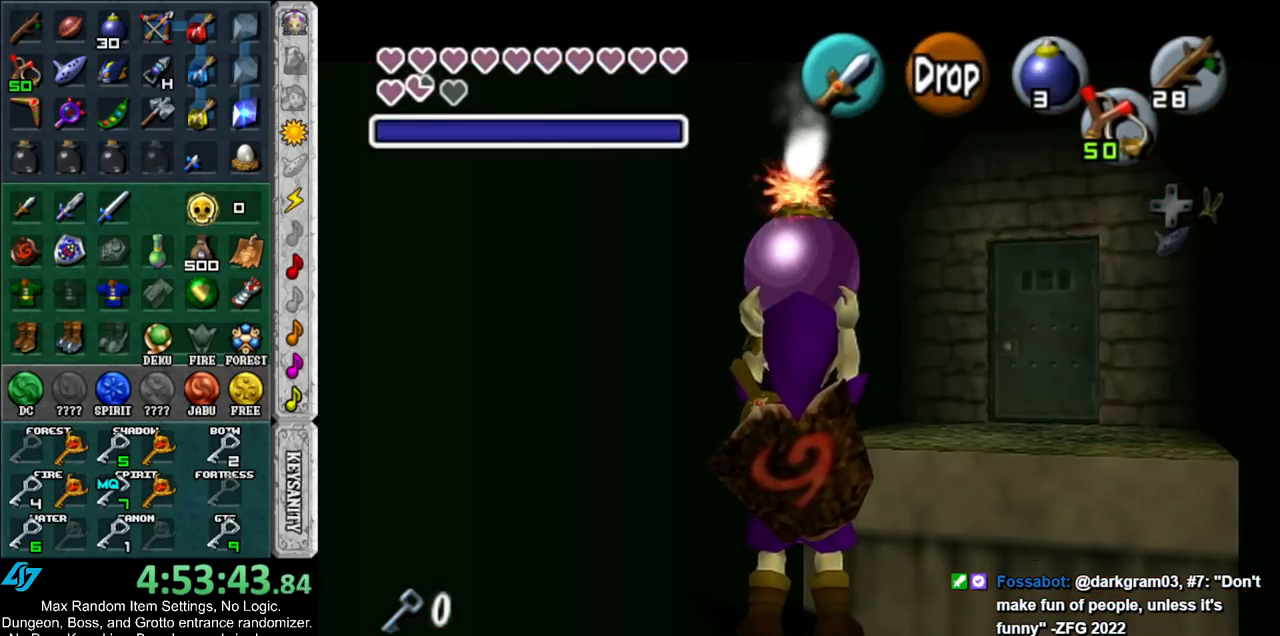
{"buttons": ["L1"], "left_stick": "center", "right_stick": "center", "events": []}
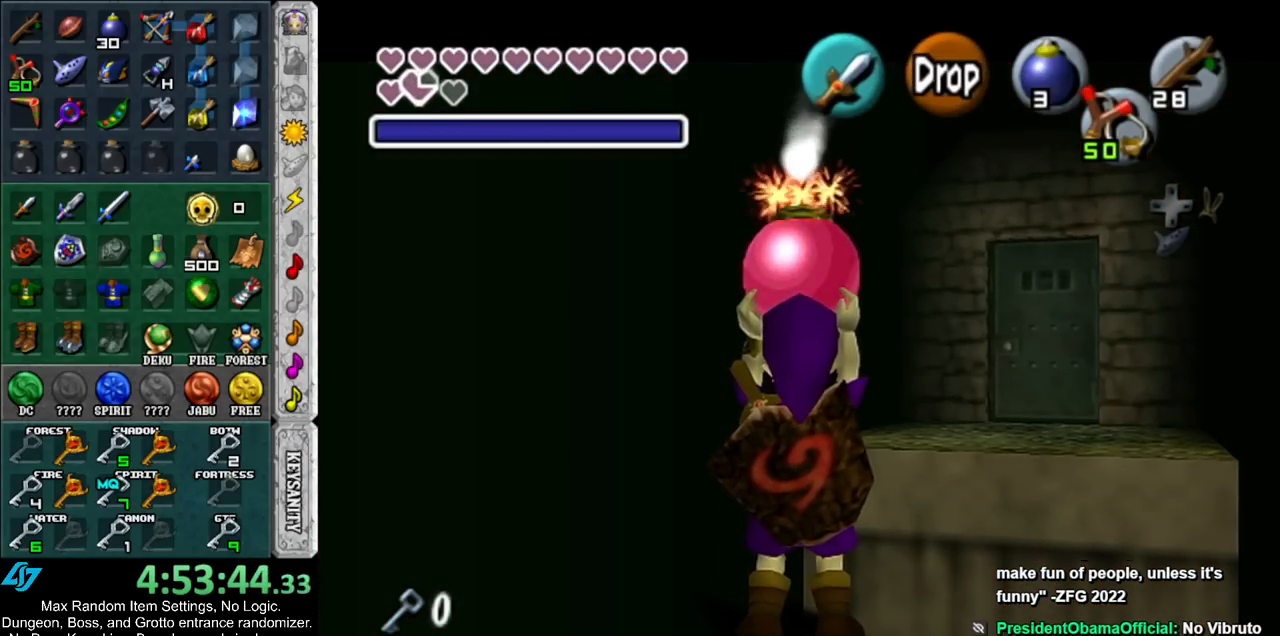
{"buttons": ["L1"], "left_stick": "center", "right_stick": "center", "events": []}
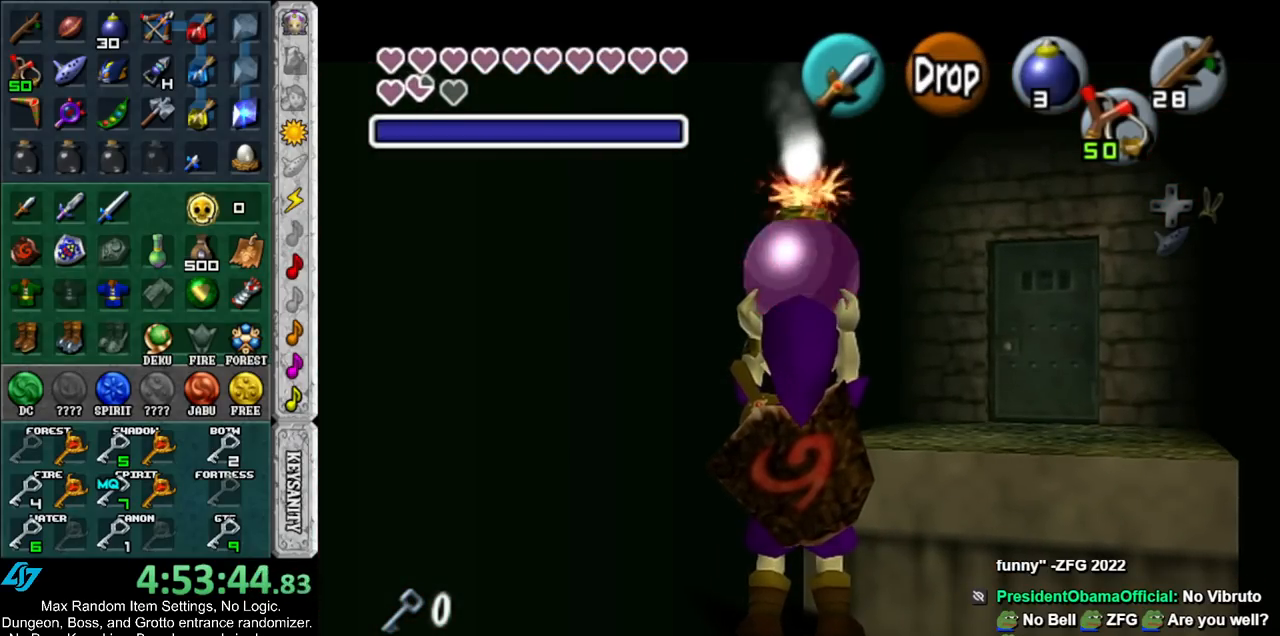
{"buttons": ["L1", "R1"], "left_stick": "down", "right_stick": "center", "events": [[167, "left_stick", "down"], [267, "R1", "down"]]}